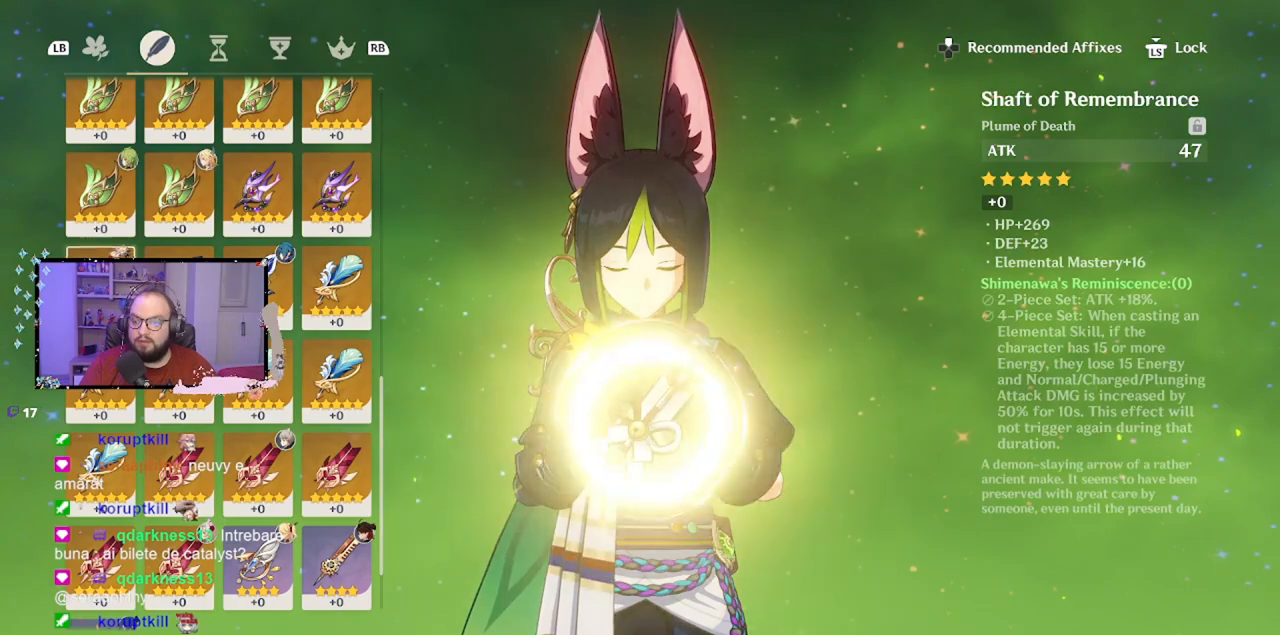
Gameplay with a controller (Xbox layout); each line is a JSON object with the inputs held at the frame after it. "events" lists button and stick changes between this image and that frame as [ms after this image, input, new state], when the widget could be followed in between. Not read: L3 R3 Z right_stick.
{"buttons": [], "left_stick": "center", "events": [[100, "left_stick", "center"], [267, "L1", "down"], [450, "L1", "up"]]}
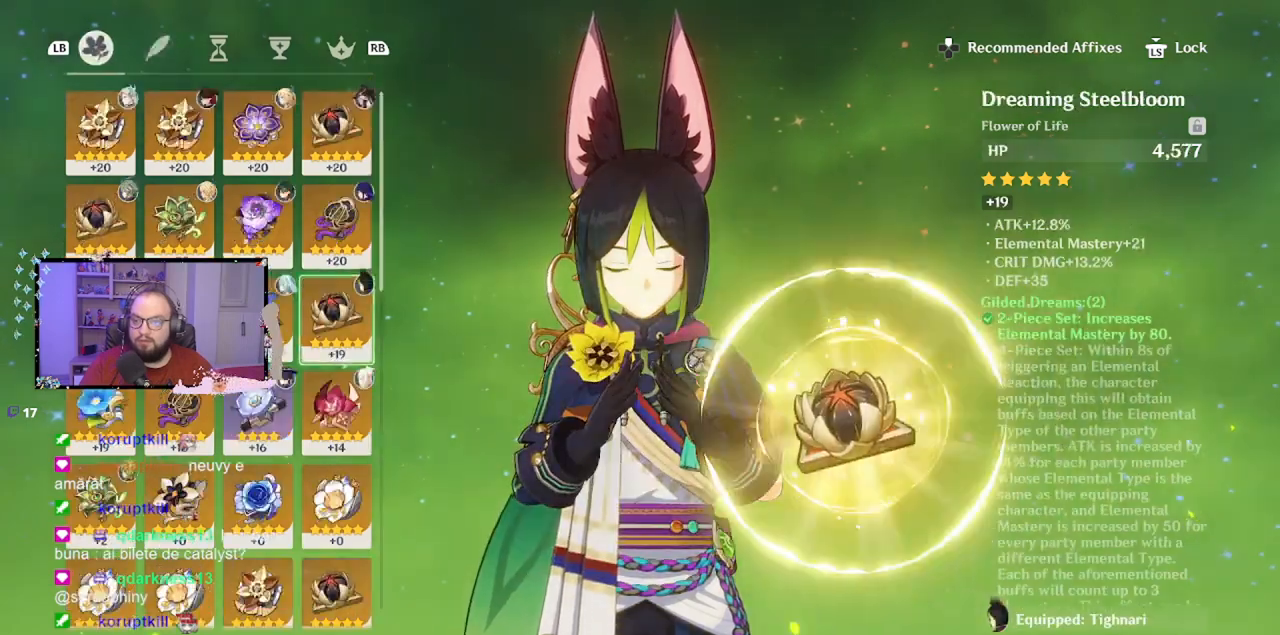
{"buttons": [], "left_stick": "center", "events": [[317, "A", "down"], [400, "A", "up"]]}
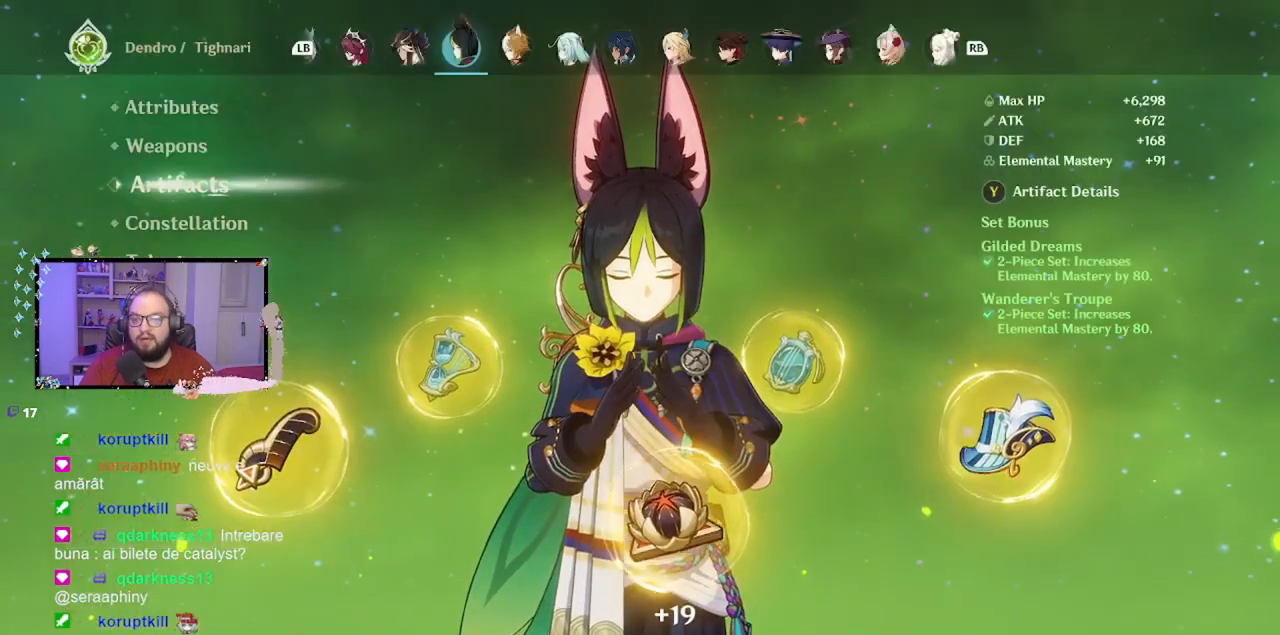
{"buttons": ["R1"], "left_stick": "center", "events": [[450, "R1", "down"]]}
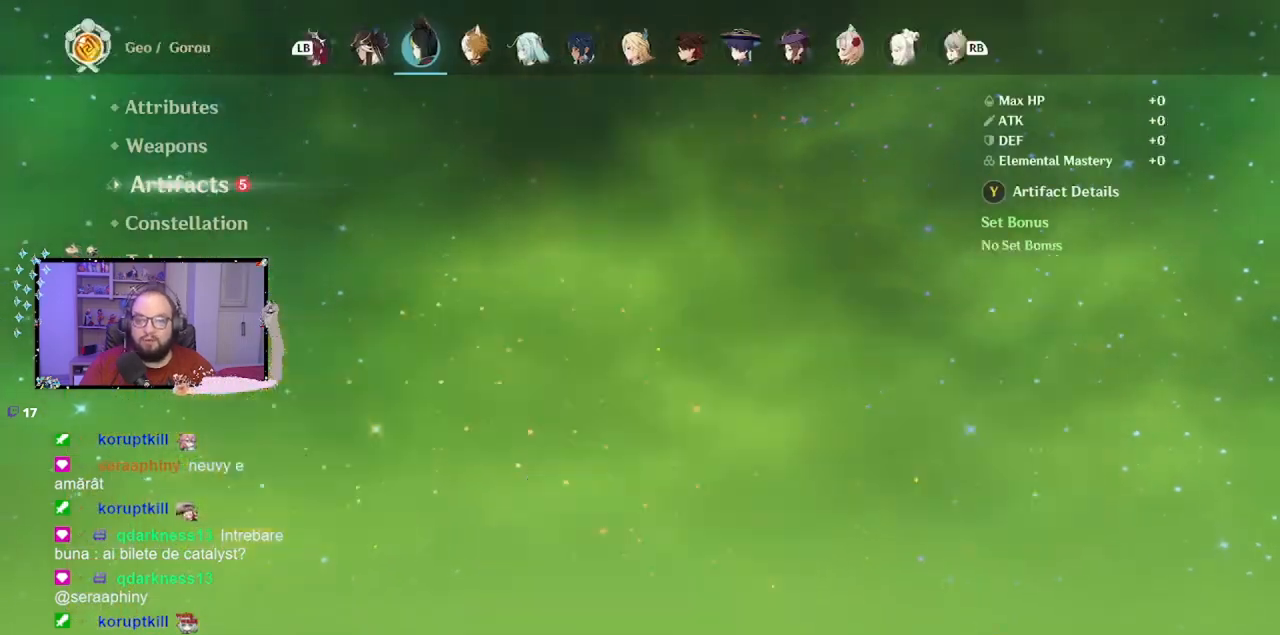
{"buttons": [], "left_stick": "center", "events": [[50, "R1", "up"]]}
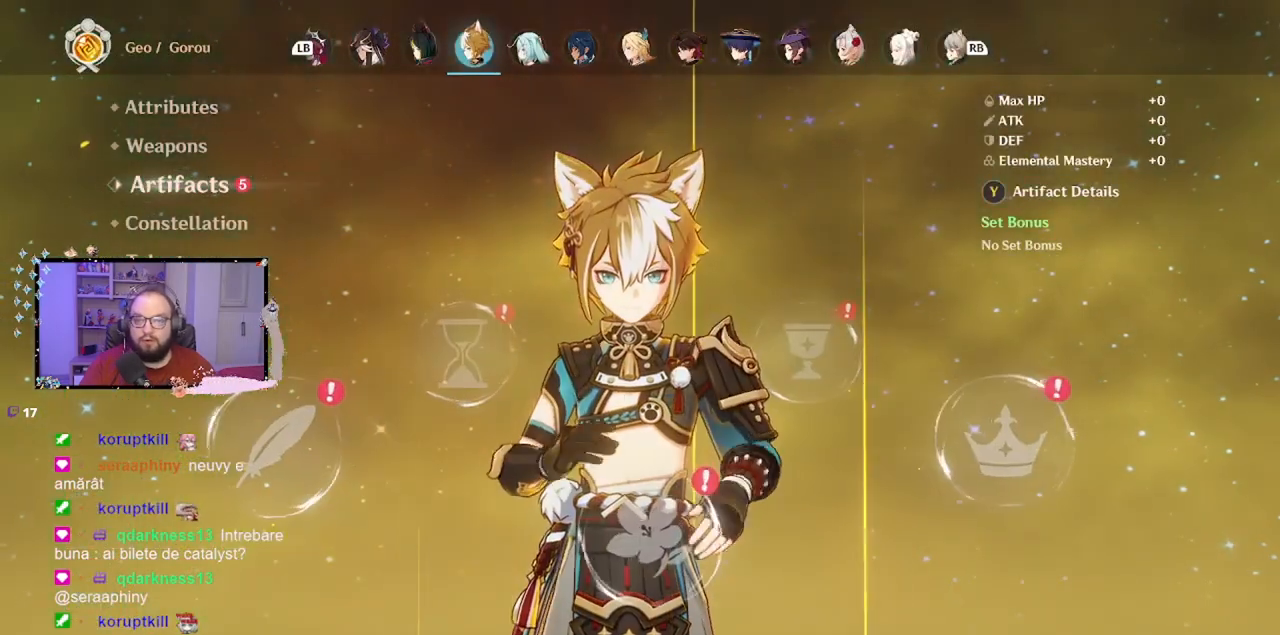
{"buttons": [], "left_stick": "center", "events": []}
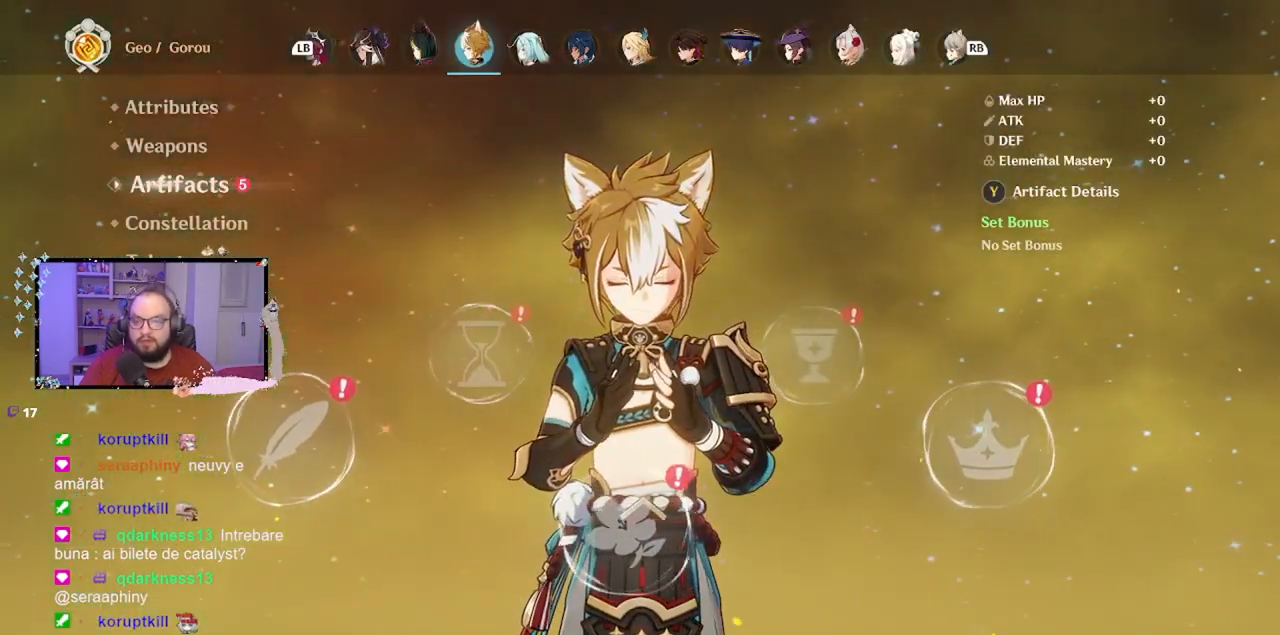
{"buttons": [], "left_stick": "center", "events": [[200, "R1", "down"], [350, "R1", "up"]]}
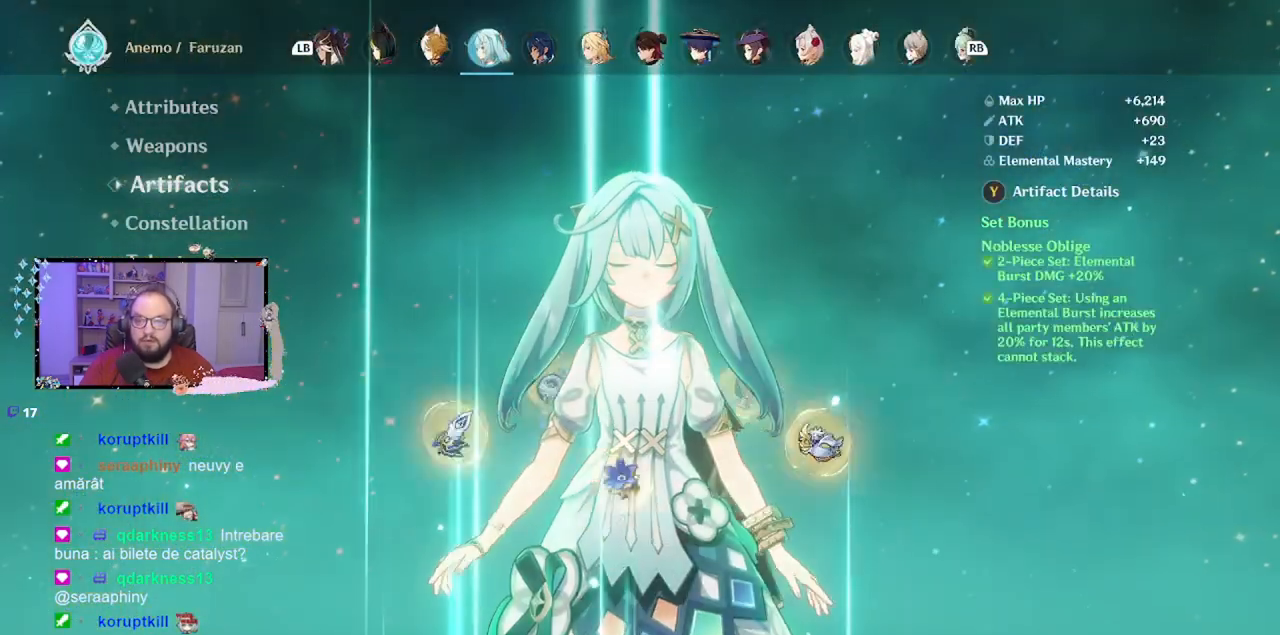
{"buttons": [], "left_stick": "center", "events": []}
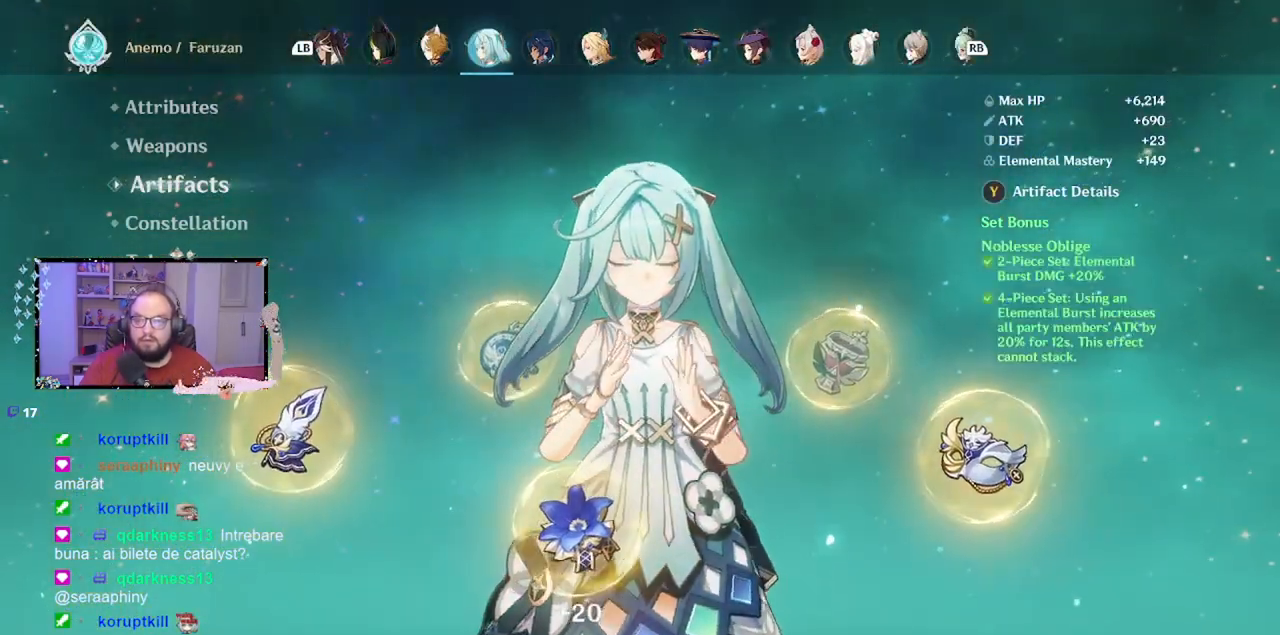
{"buttons": [], "left_stick": "right", "events": [[500, "left_stick", "right"]]}
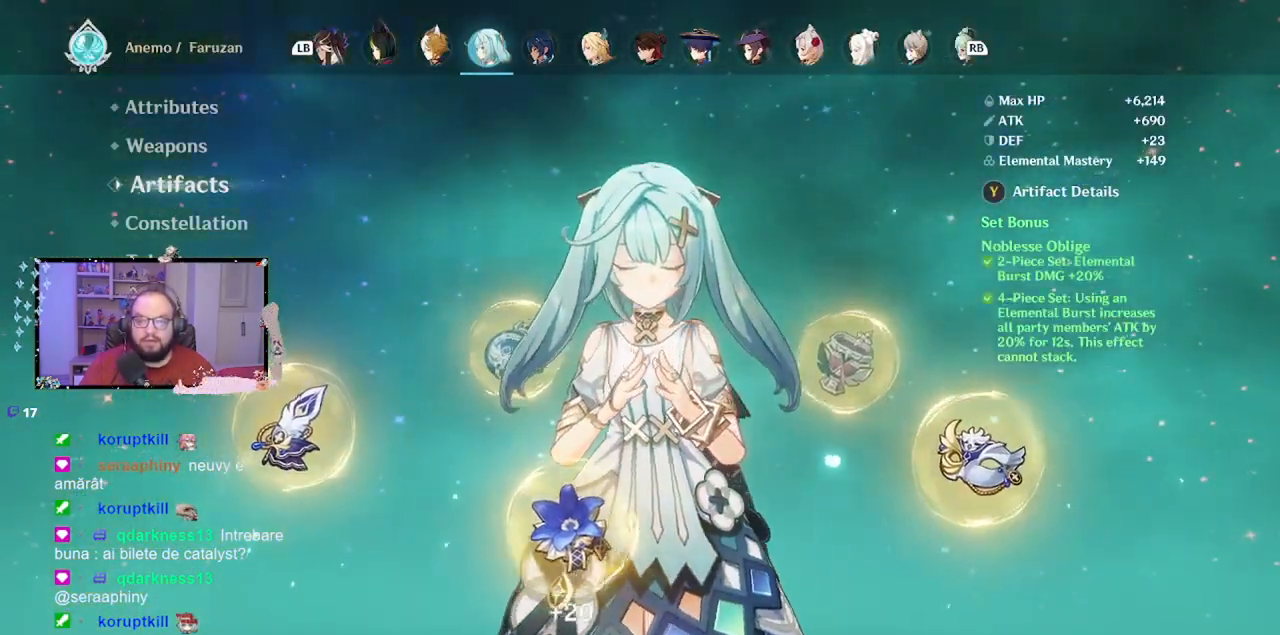
{"buttons": [], "left_stick": "center", "events": [[150, "left_stick", "center"], [200, "B", "down"], [267, "B", "up"]]}
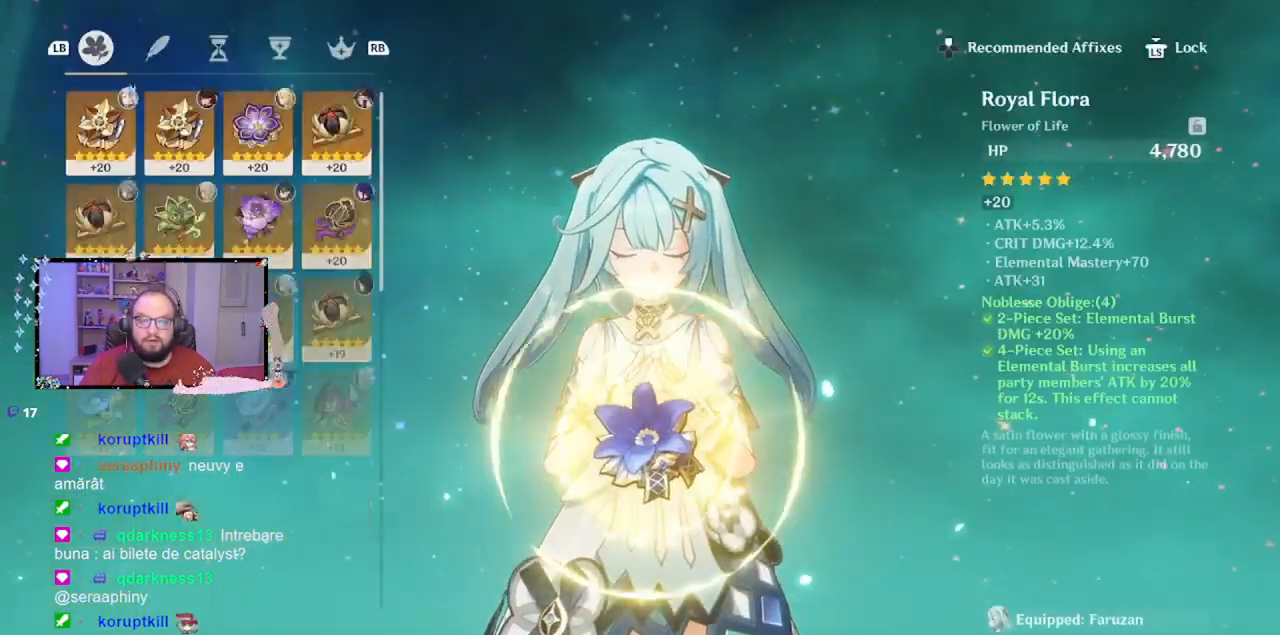
{"buttons": ["R1"], "left_stick": "center", "events": [[500, "R1", "down"]]}
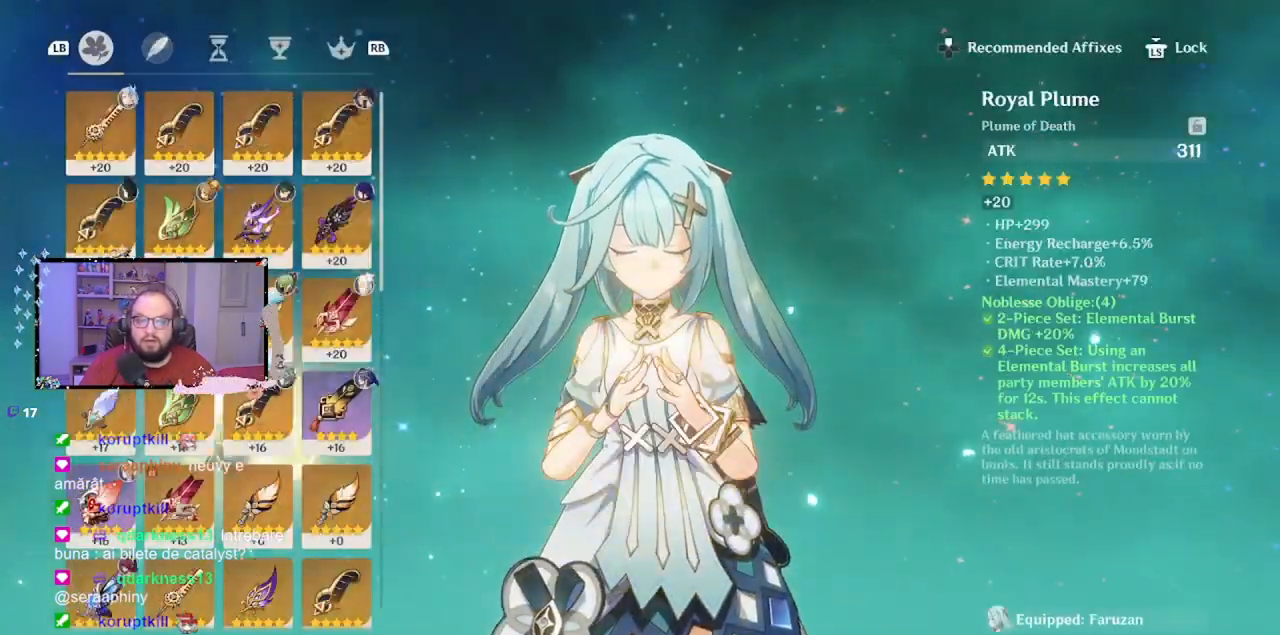
{"buttons": ["R1"], "left_stick": "center", "events": [[100, "R1", "up"], [400, "R1", "down"]]}
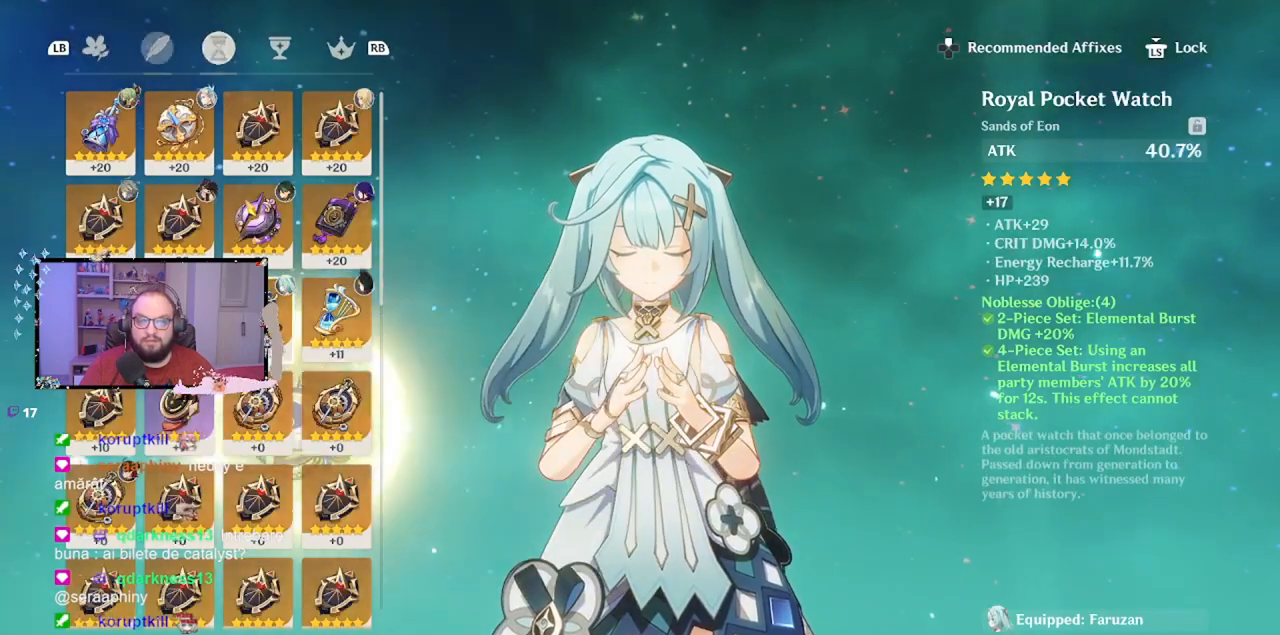
{"buttons": [], "left_stick": "center", "events": [[17, "R1", "up"], [267, "R1", "down"], [417, "R1", "up"]]}
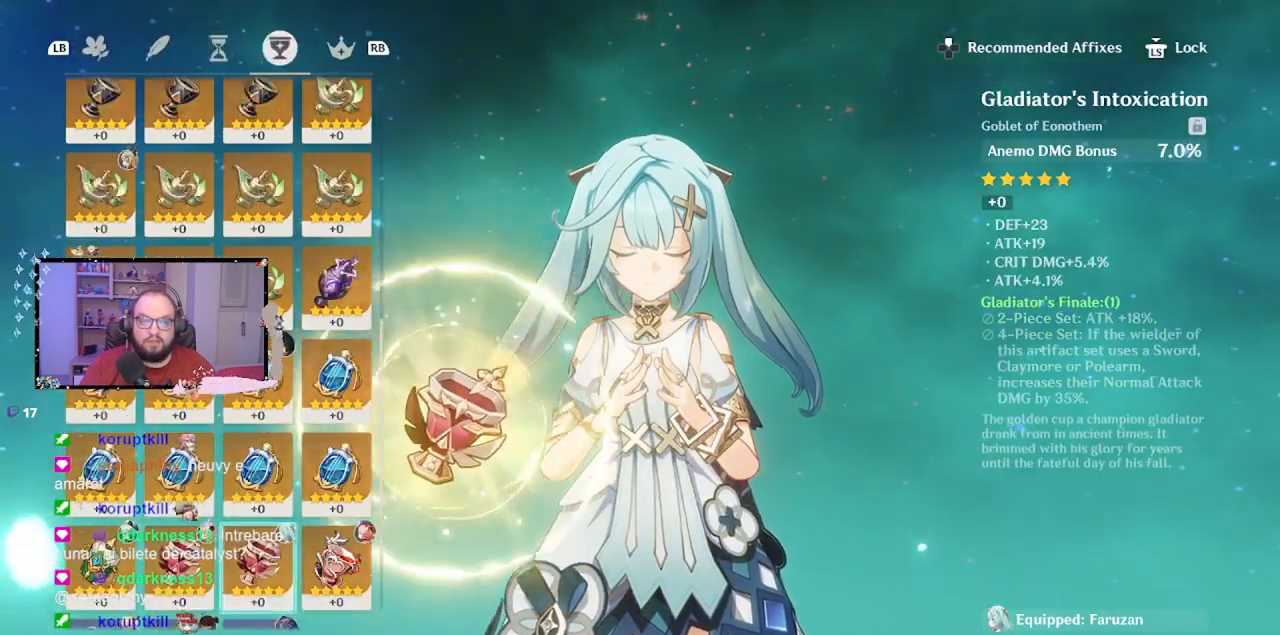
{"buttons": [], "left_stick": "center", "events": [[217, "R1", "down"], [350, "R1", "up"]]}
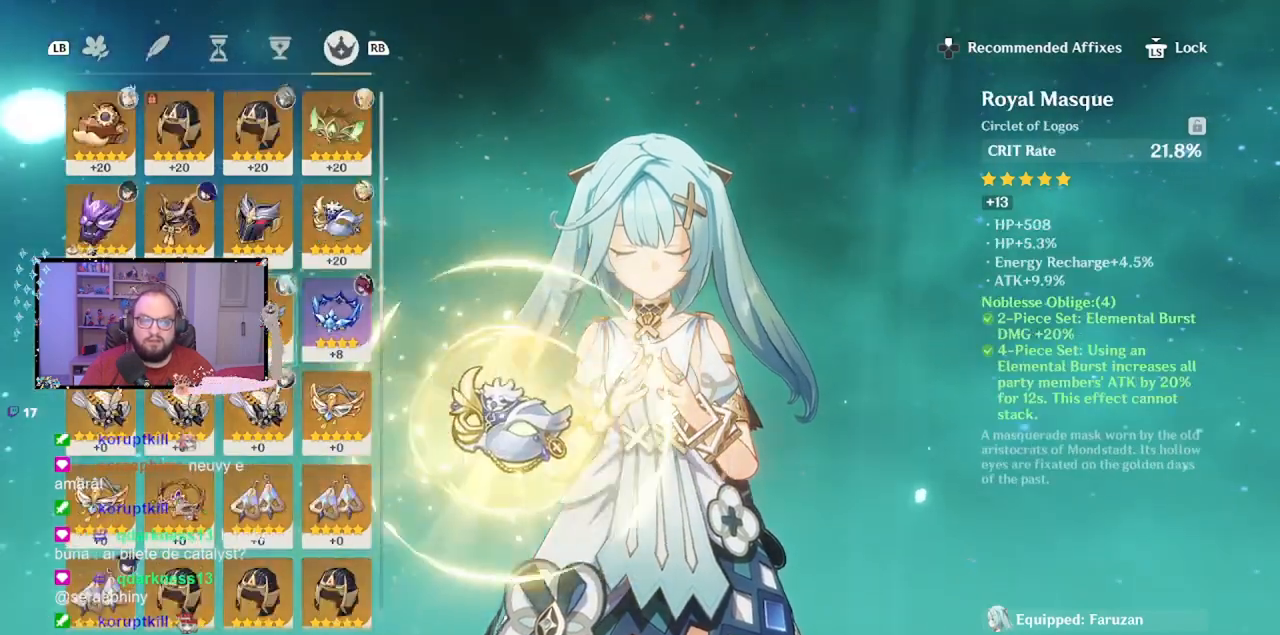
{"buttons": [], "left_stick": "center", "events": [[250, "A", "down"], [317, "A", "up"]]}
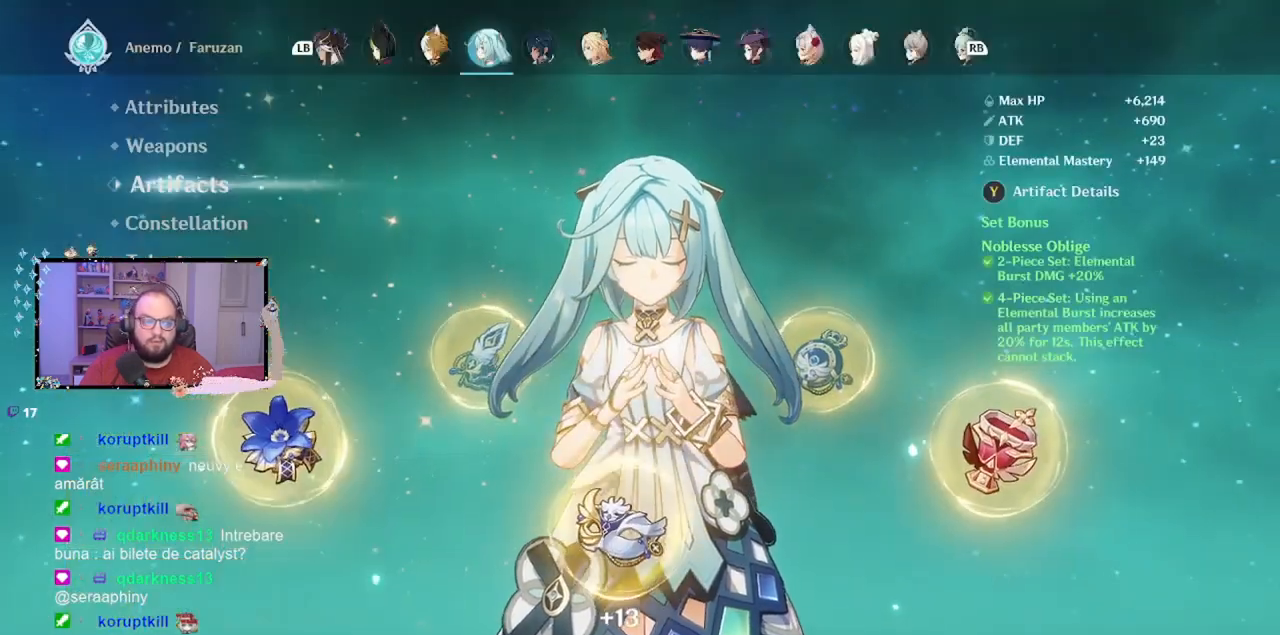
{"buttons": [], "left_stick": "center", "events": [[150, "R1", "down"], [250, "R1", "up"]]}
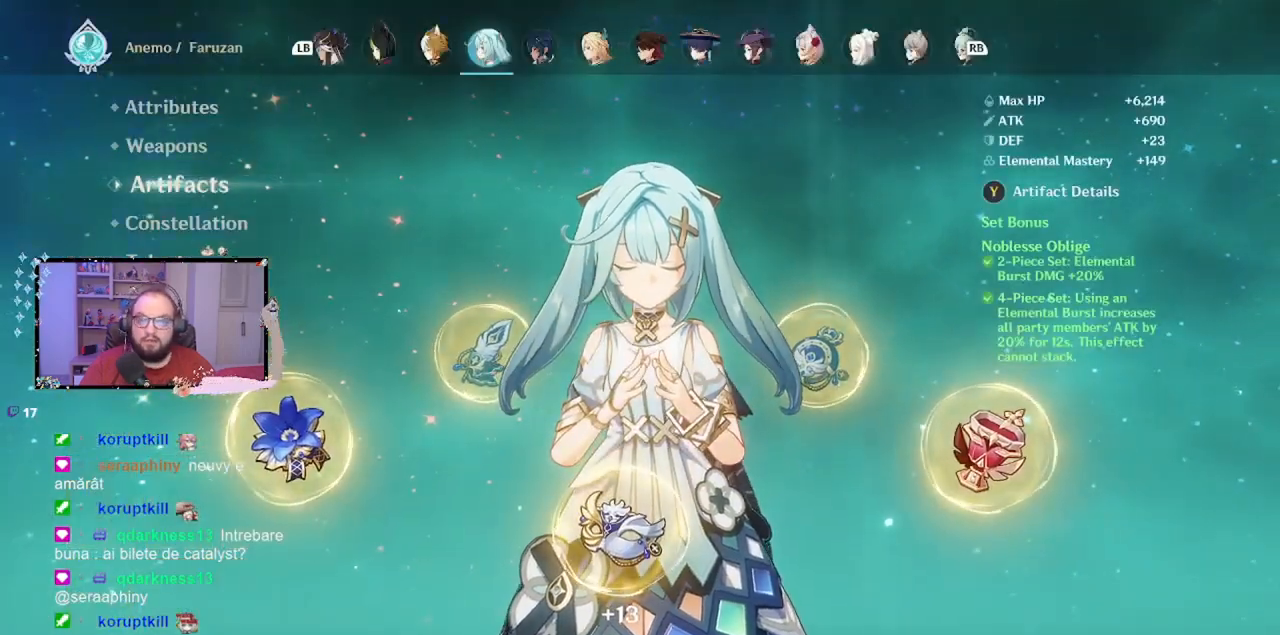
{"buttons": [], "left_stick": "center", "events": [[250, "R1", "down"], [400, "R1", "up"]]}
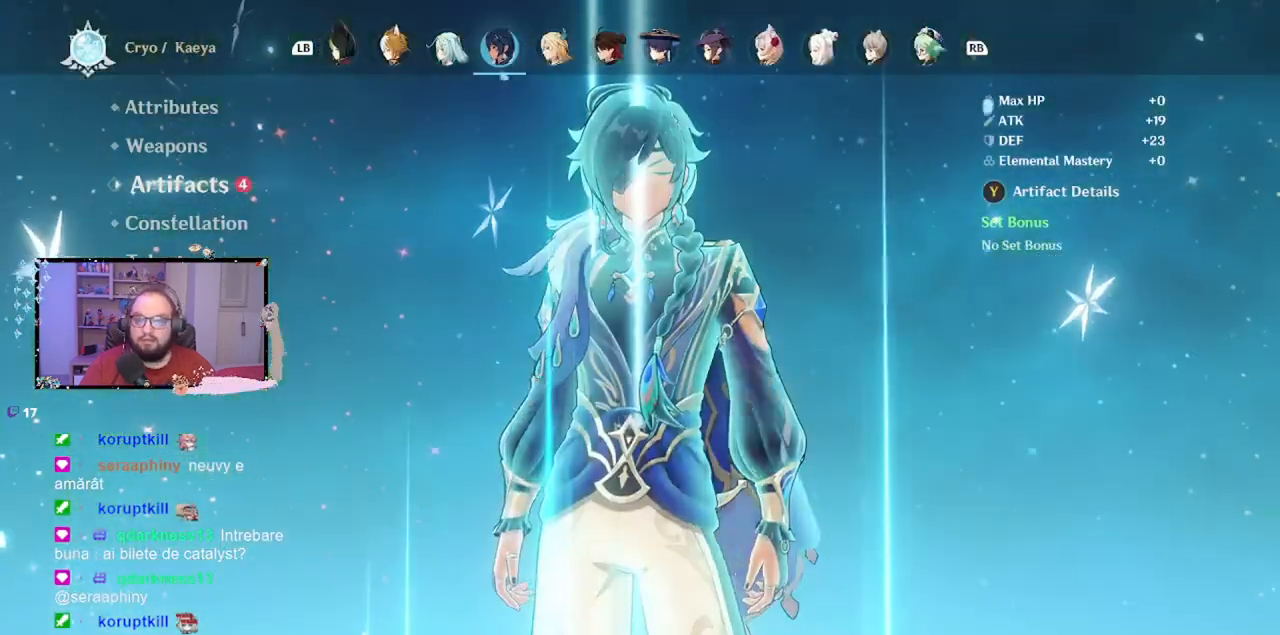
{"buttons": [], "left_stick": "center", "events": []}
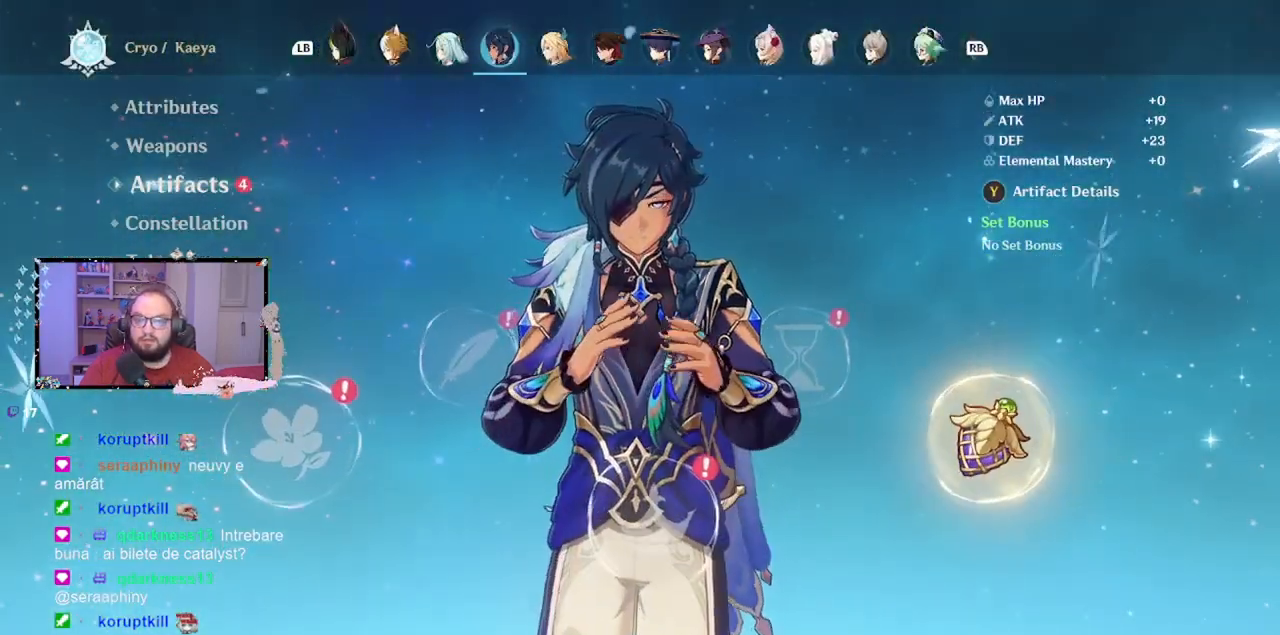
{"buttons": [], "left_stick": "center", "events": [[50, "R1", "down"], [200, "R1", "up"]]}
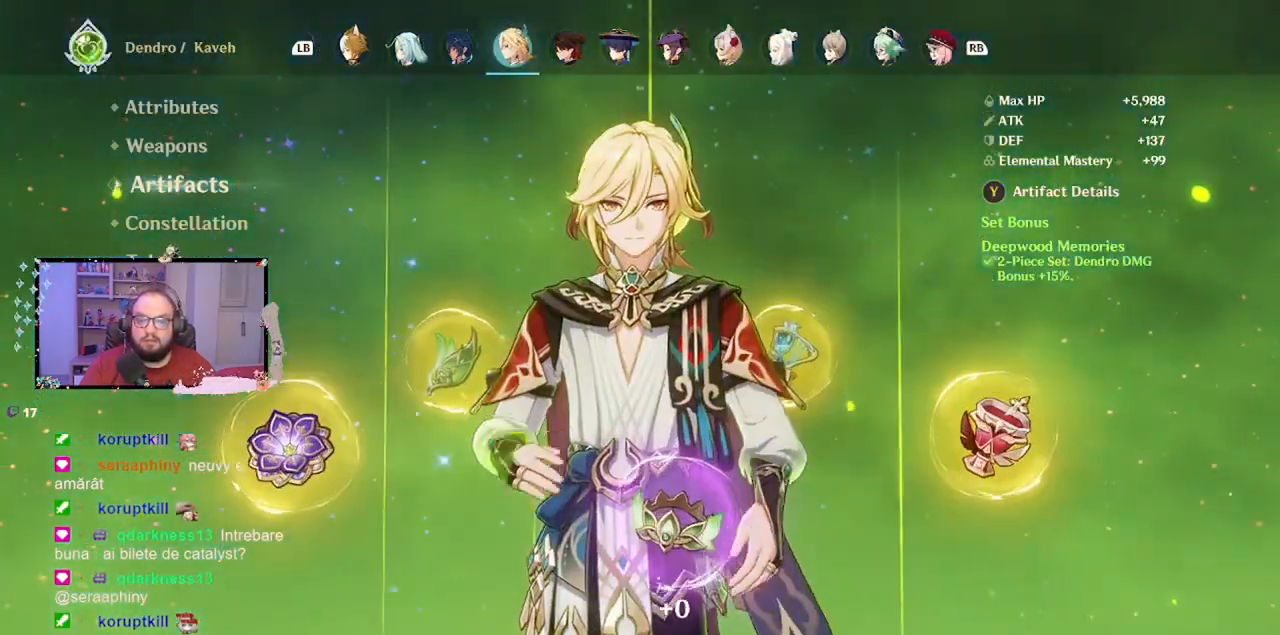
{"buttons": [], "left_stick": "center", "events": []}
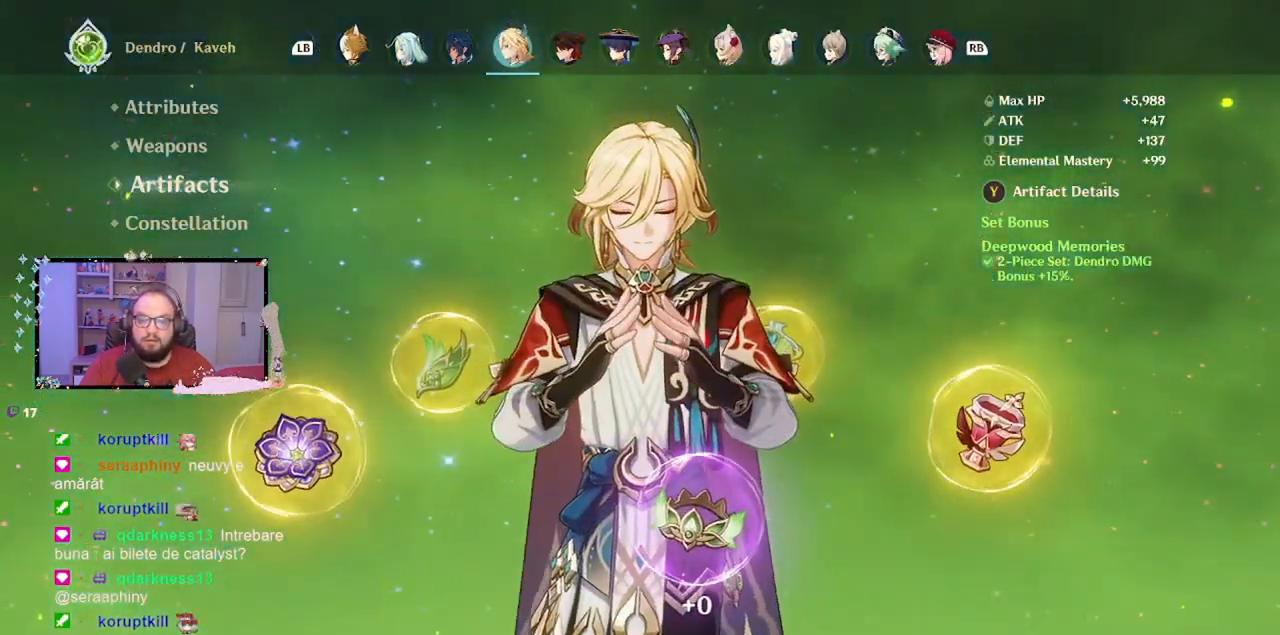
{"buttons": [], "left_stick": "center", "events": []}
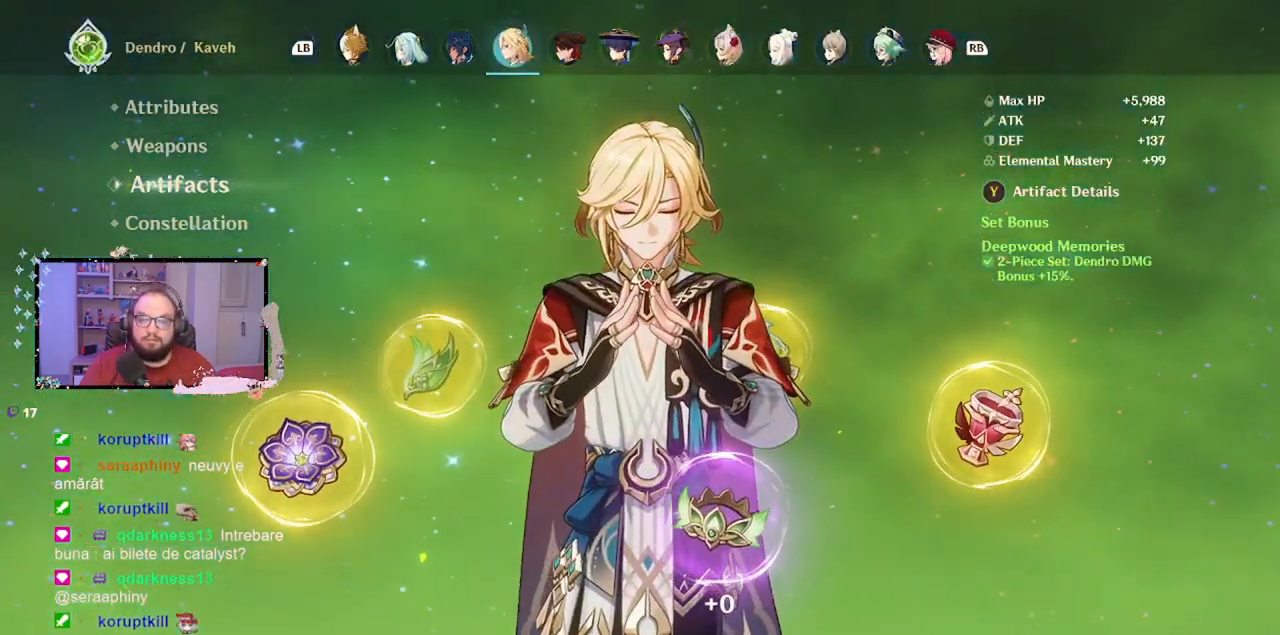
{"buttons": [], "left_stick": "center", "events": [[200, "R1", "down"], [317, "R1", "up"]]}
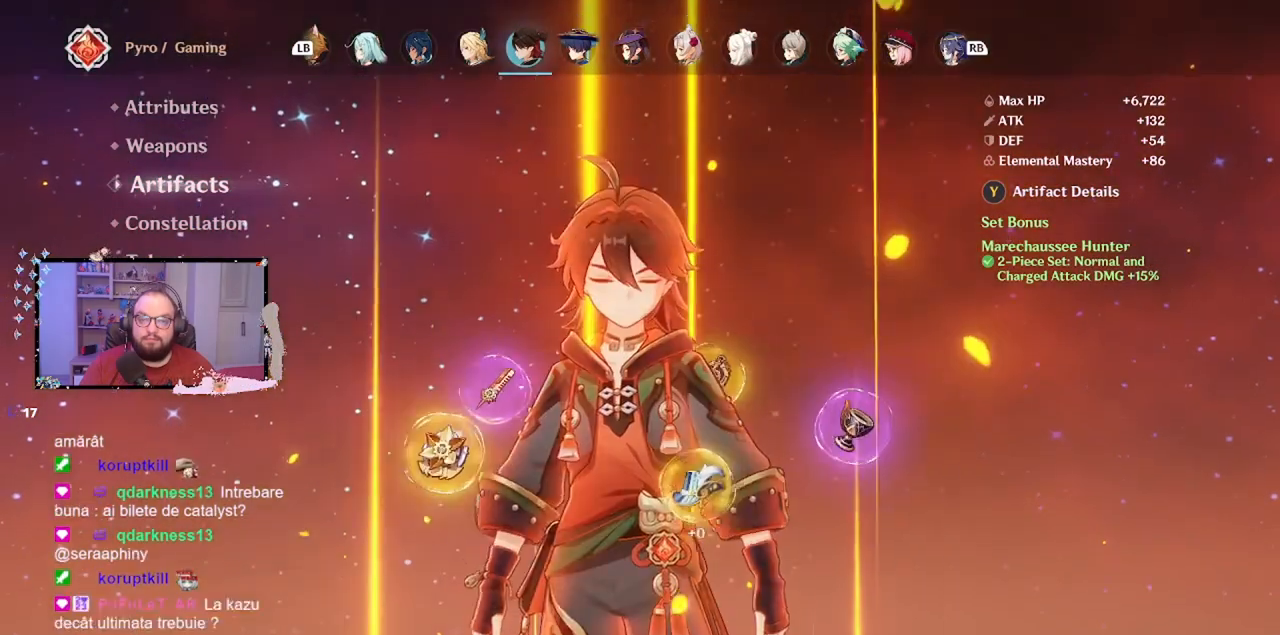
{"buttons": [], "left_stick": "center", "events": []}
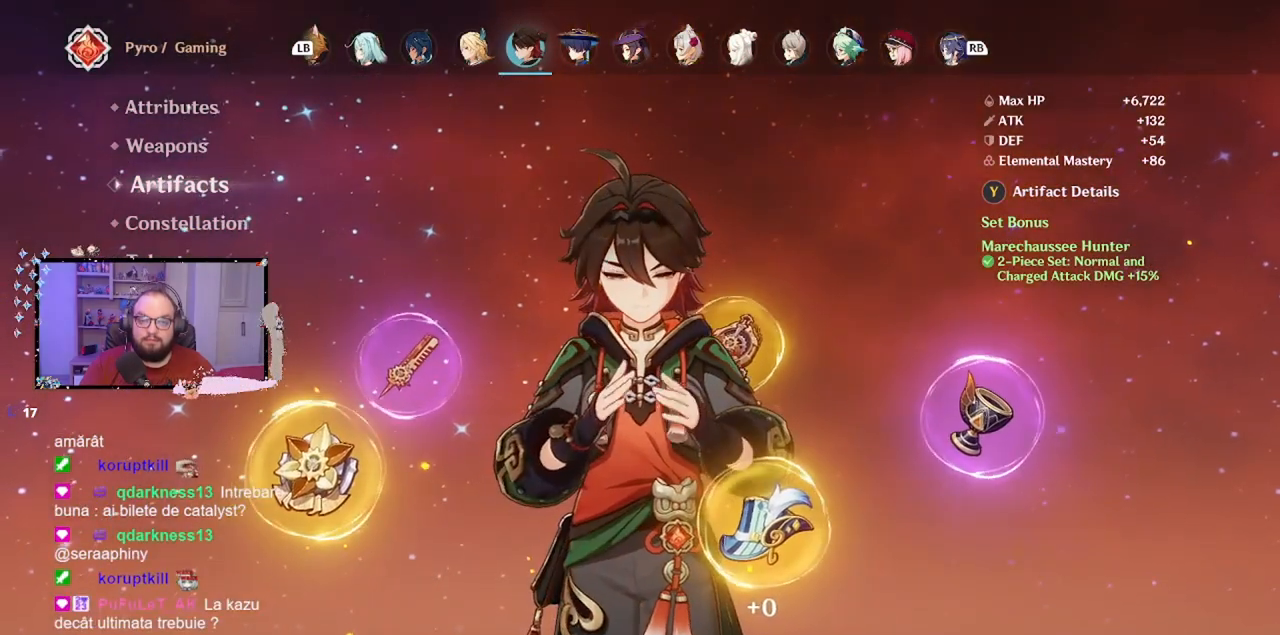
{"buttons": [], "left_stick": "center", "events": []}
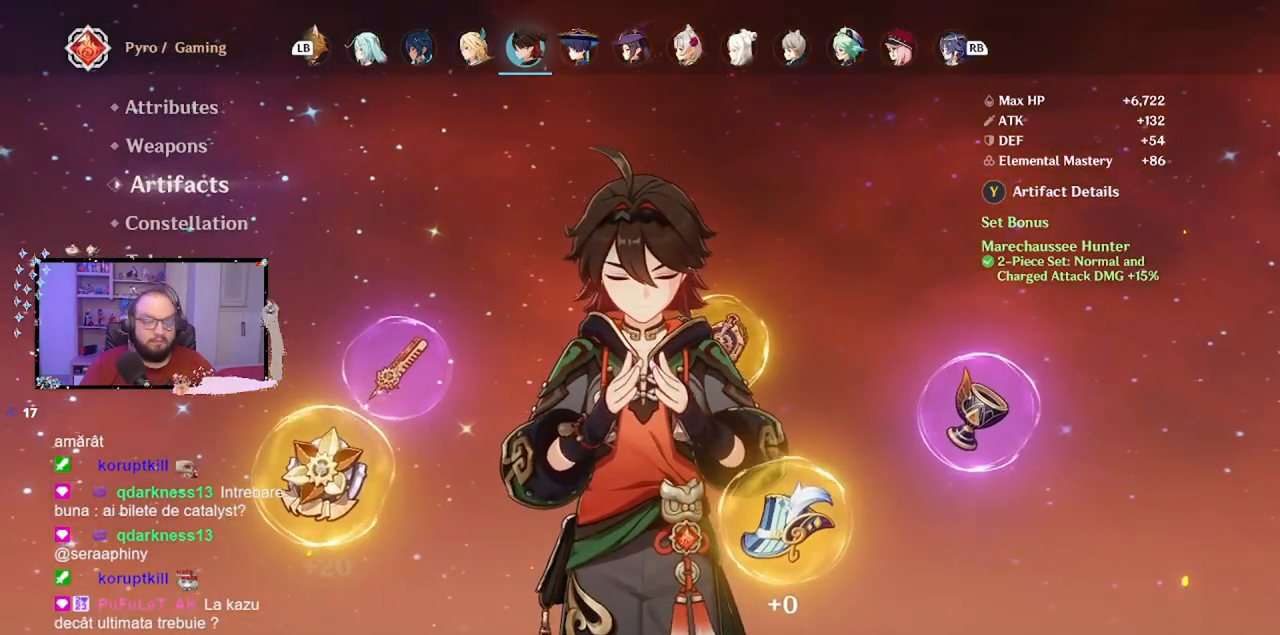
{"buttons": [], "left_stick": "center", "events": []}
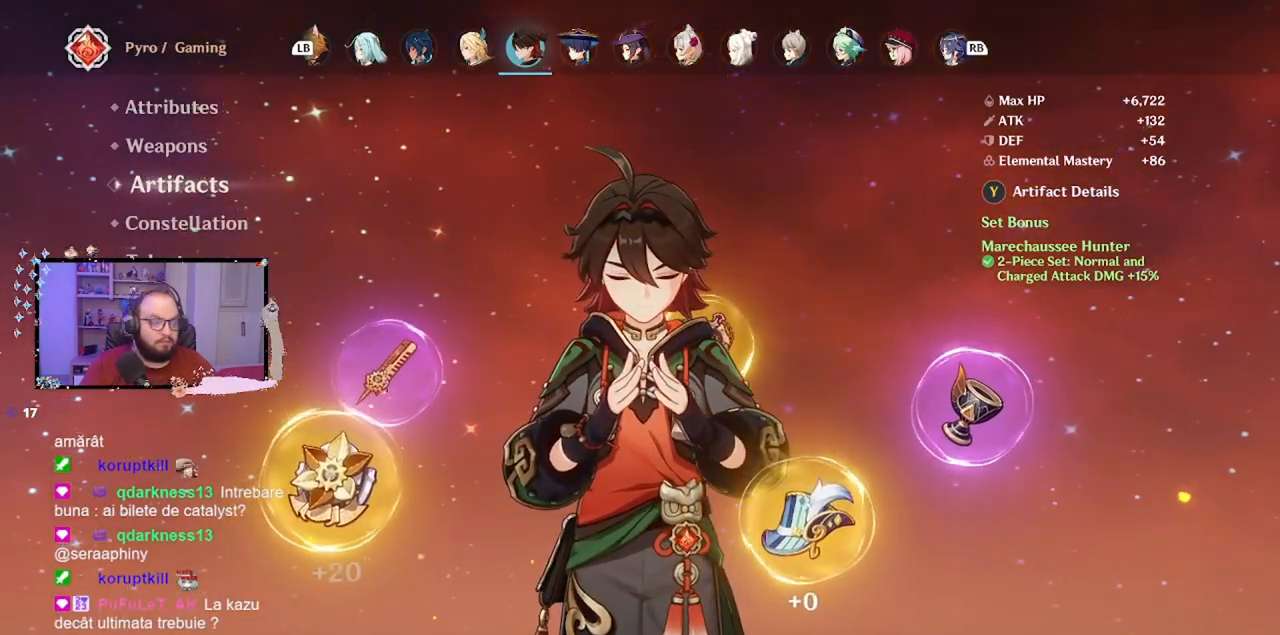
{"buttons": [], "left_stick": "center", "events": []}
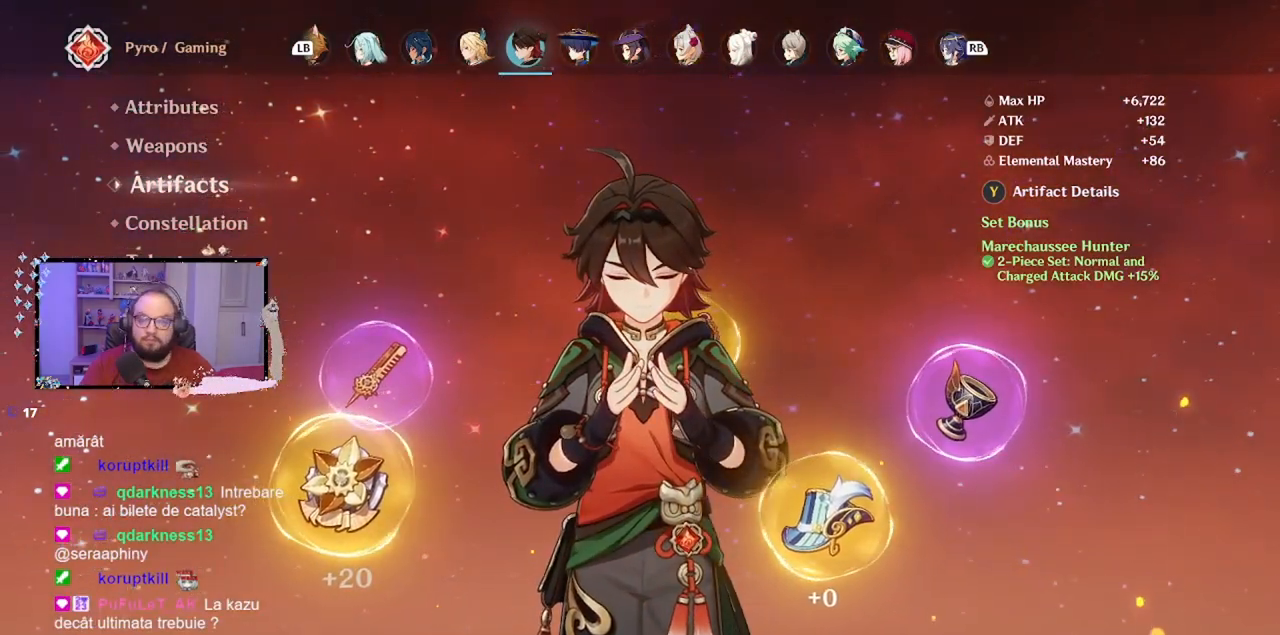
{"buttons": [], "left_stick": "center", "events": [[67, "R1", "down"], [200, "R1", "up"]]}
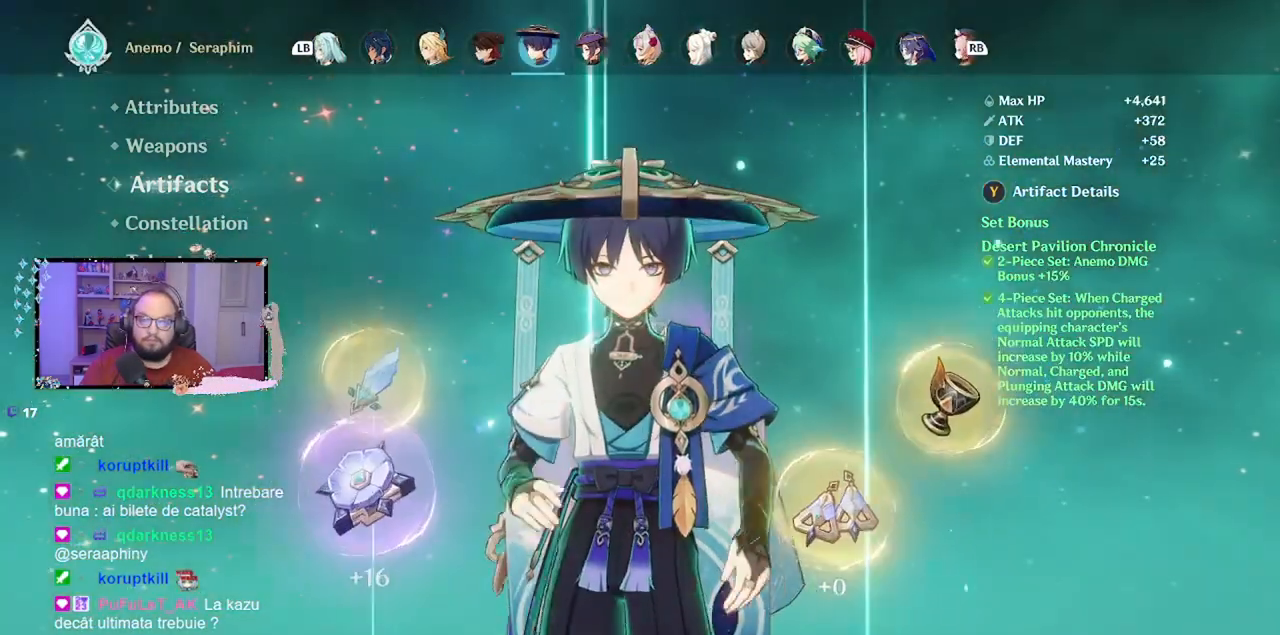
{"buttons": [], "left_stick": "center", "events": []}
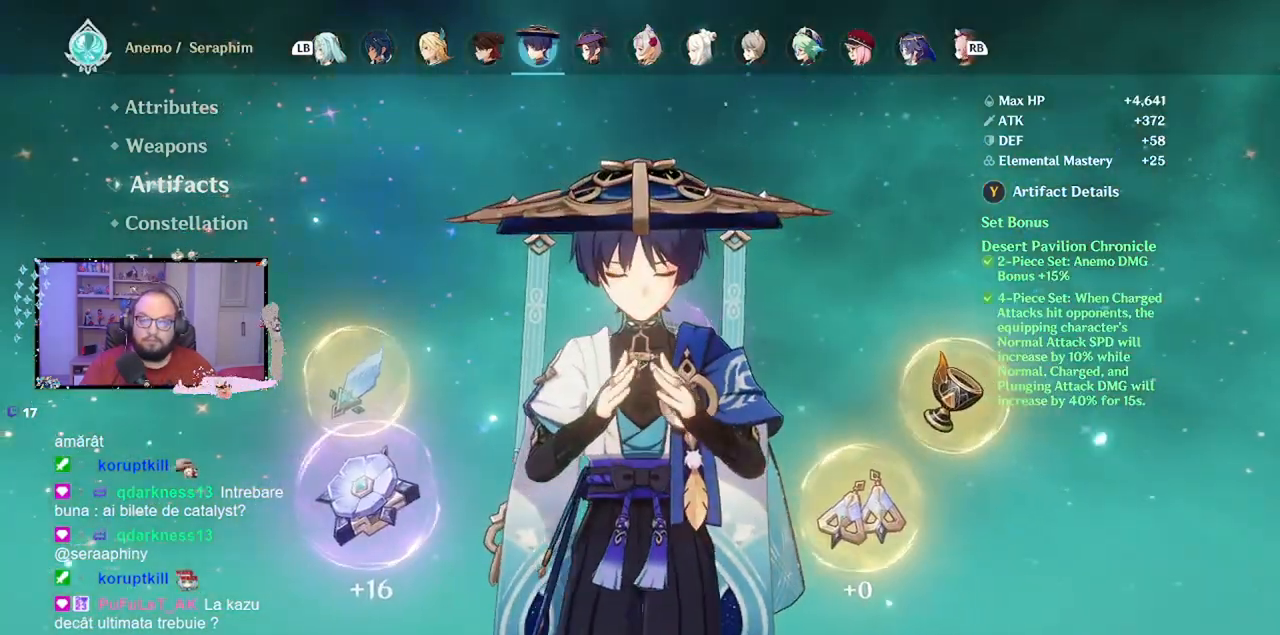
{"buttons": [], "left_stick": "center", "events": [[250, "R1", "down"], [367, "R1", "up"]]}
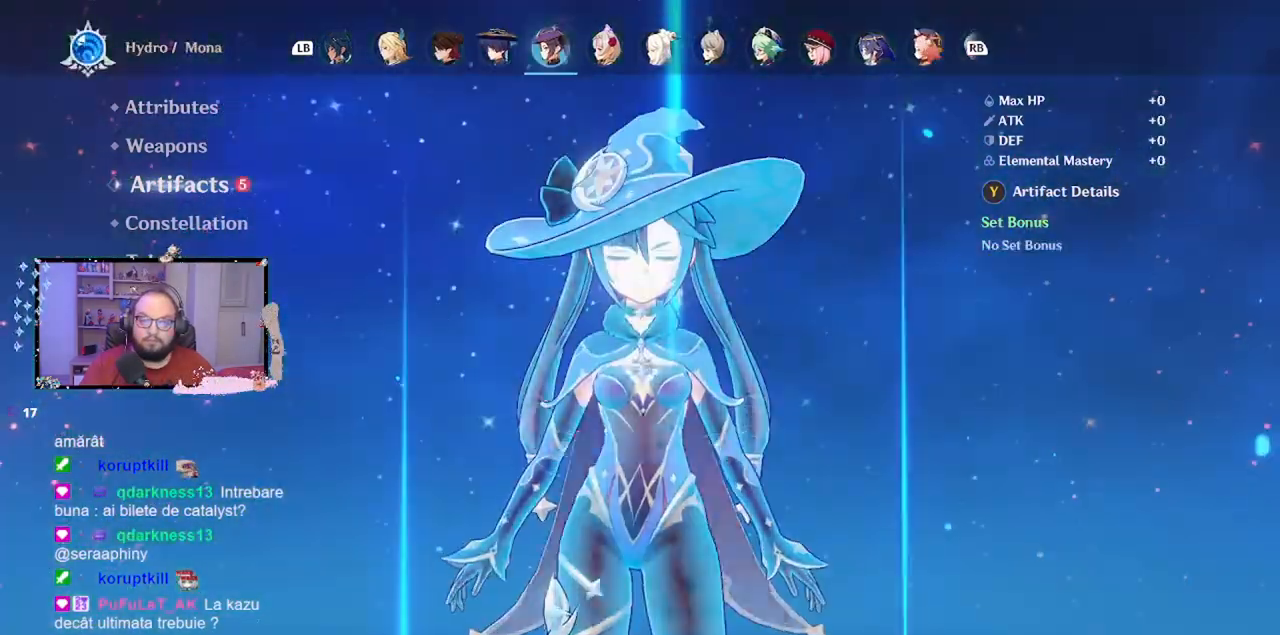
{"buttons": [], "left_stick": "center", "events": []}